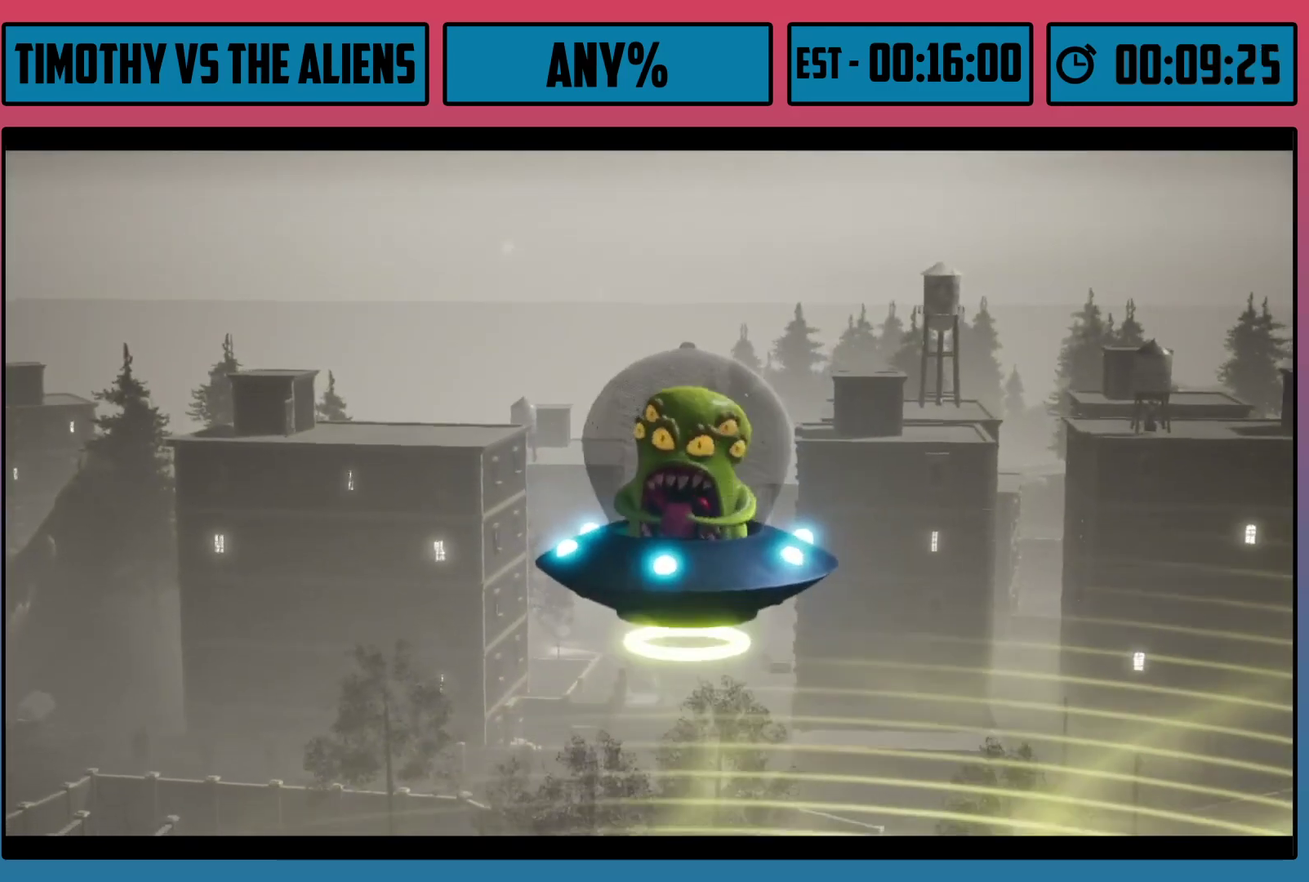
Gameplay with a controller (Xbox layout); each line is a JSON object with the inputs held at the frame after it (dt_ms = milliseconds from this image to that frame). "events" lists button and stick changes between this image and that frame as [ms after this image, input, new state], when the widget could be followed in between.
{"dt_ms": 500, "buttons": [], "left_stick": "left", "right_stick": "center", "events": [[183, "left_stick", "left"]]}
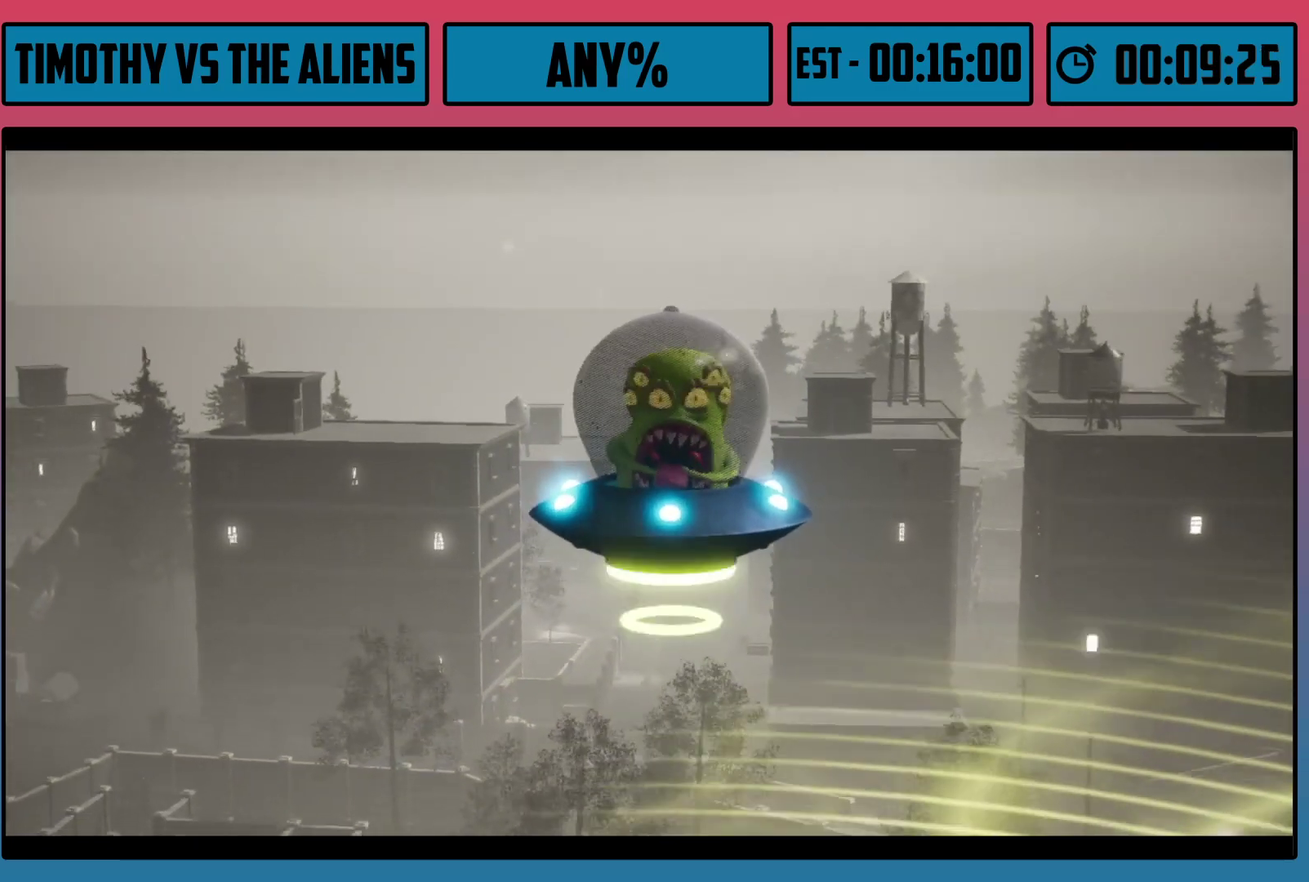
{"dt_ms": 500, "buttons": [], "left_stick": "left", "right_stick": "center", "events": []}
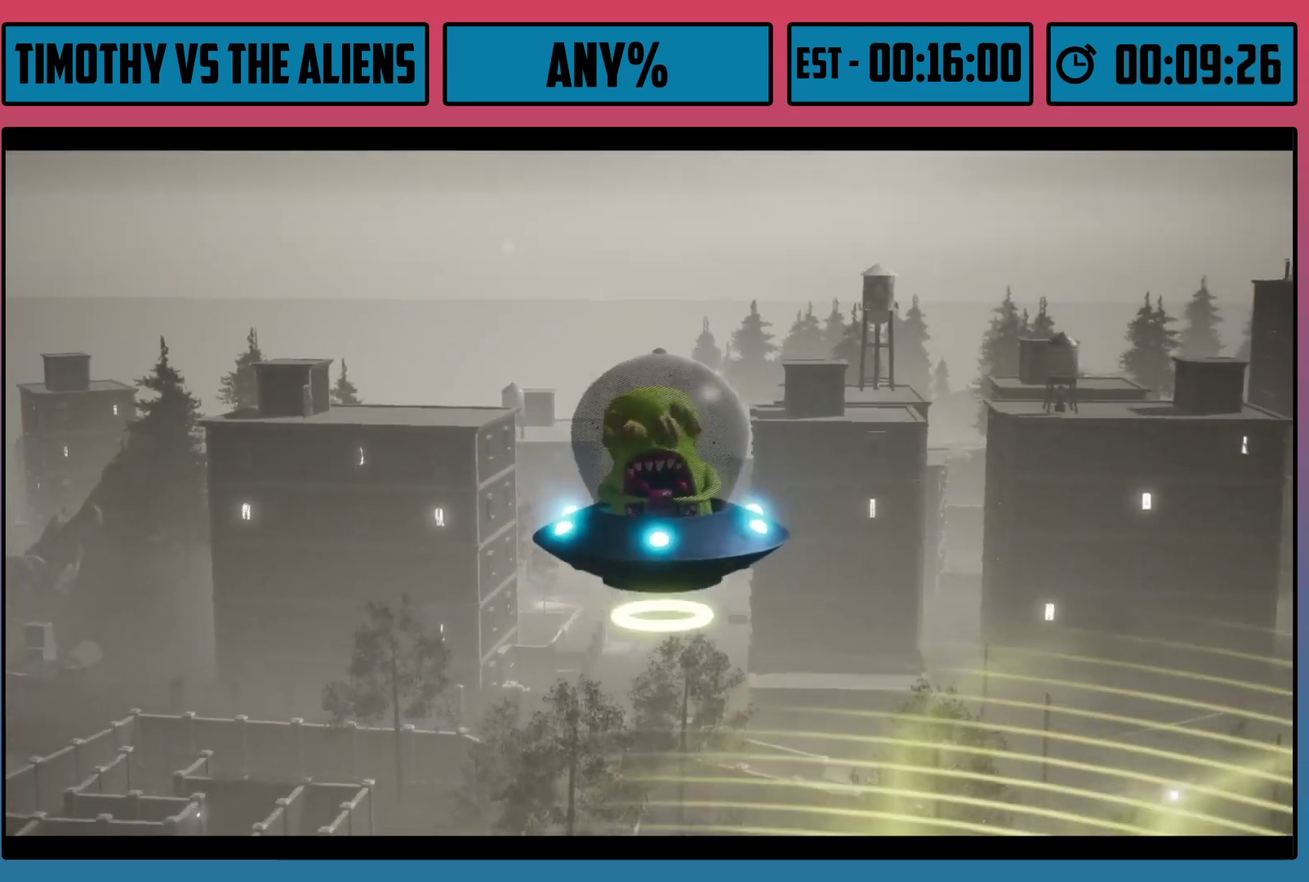
{"dt_ms": 500, "buttons": [], "left_stick": "center", "right_stick": "center", "events": [[83, "left_stick", "center"]]}
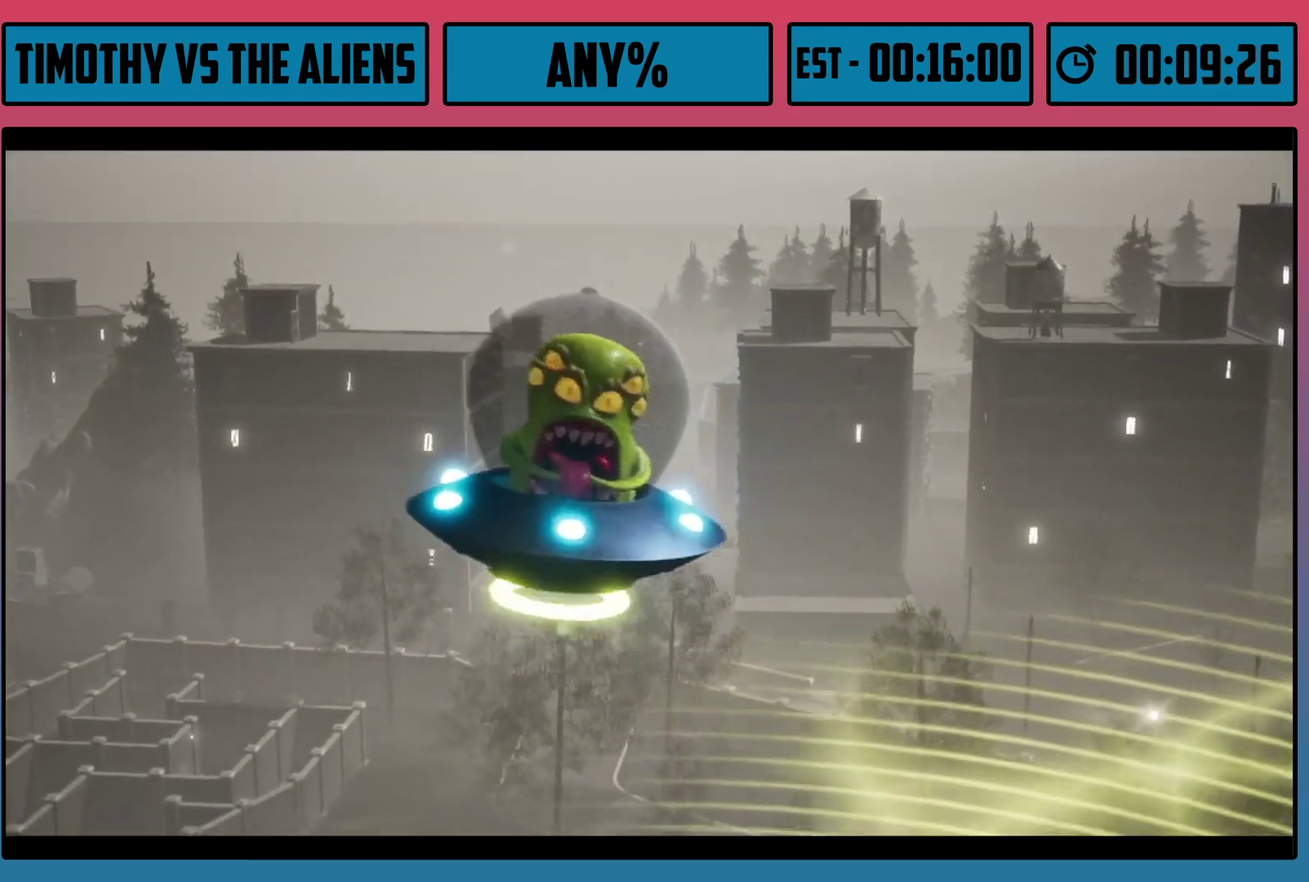
{"dt_ms": 500, "buttons": [], "left_stick": "center", "right_stick": "center", "events": []}
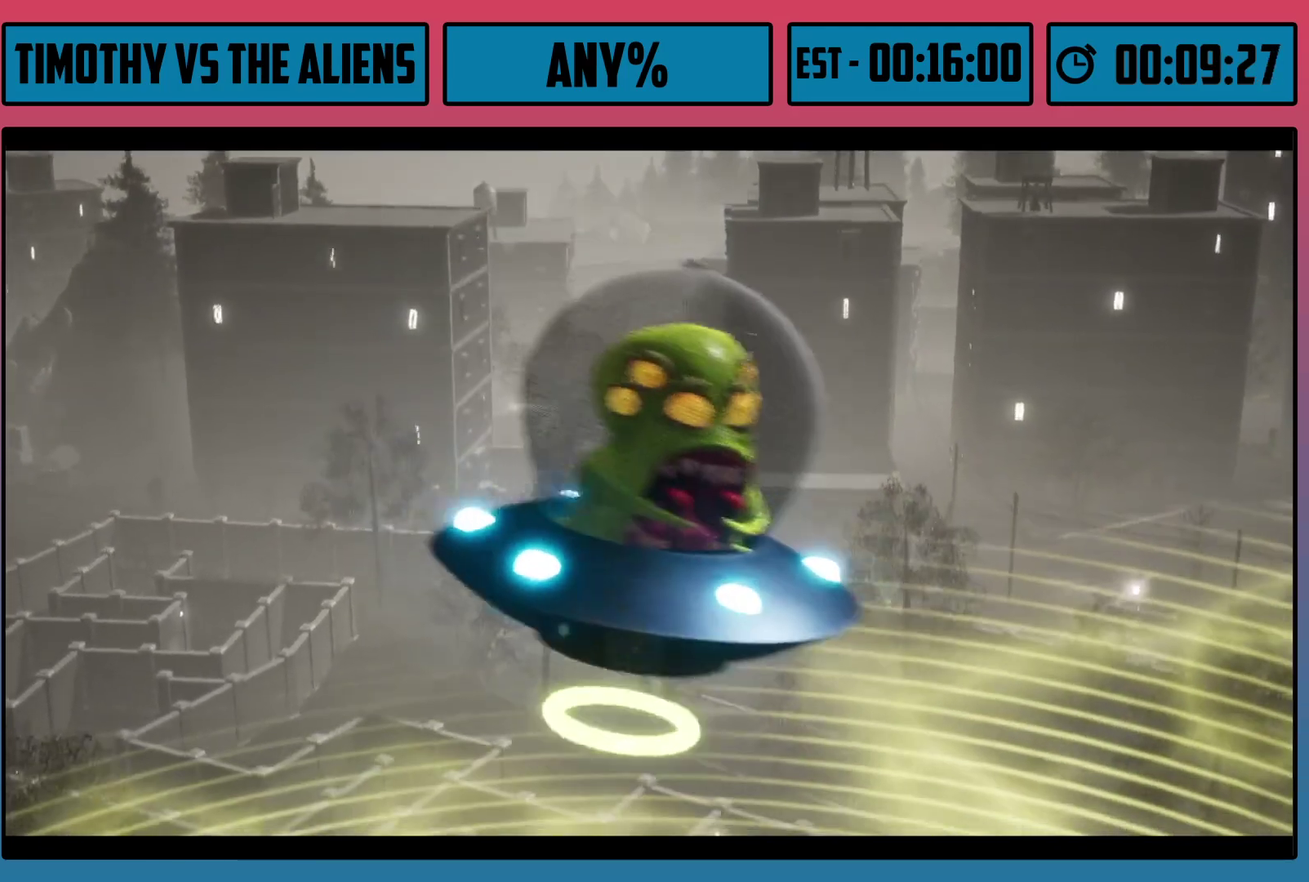
{"dt_ms": 500, "buttons": [], "left_stick": "center", "right_stick": "center", "events": []}
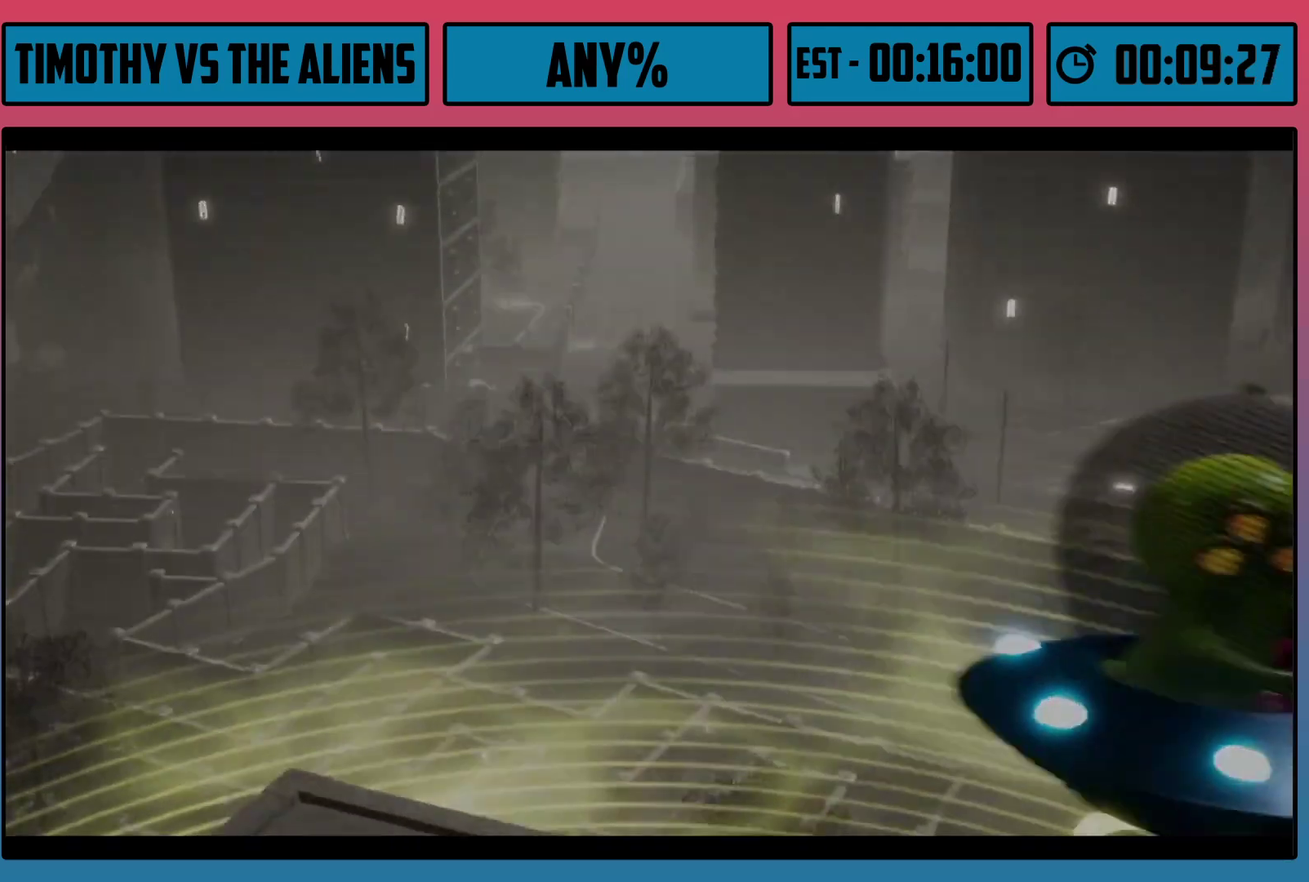
{"dt_ms": 500, "buttons": [], "left_stick": "center", "right_stick": "center", "events": []}
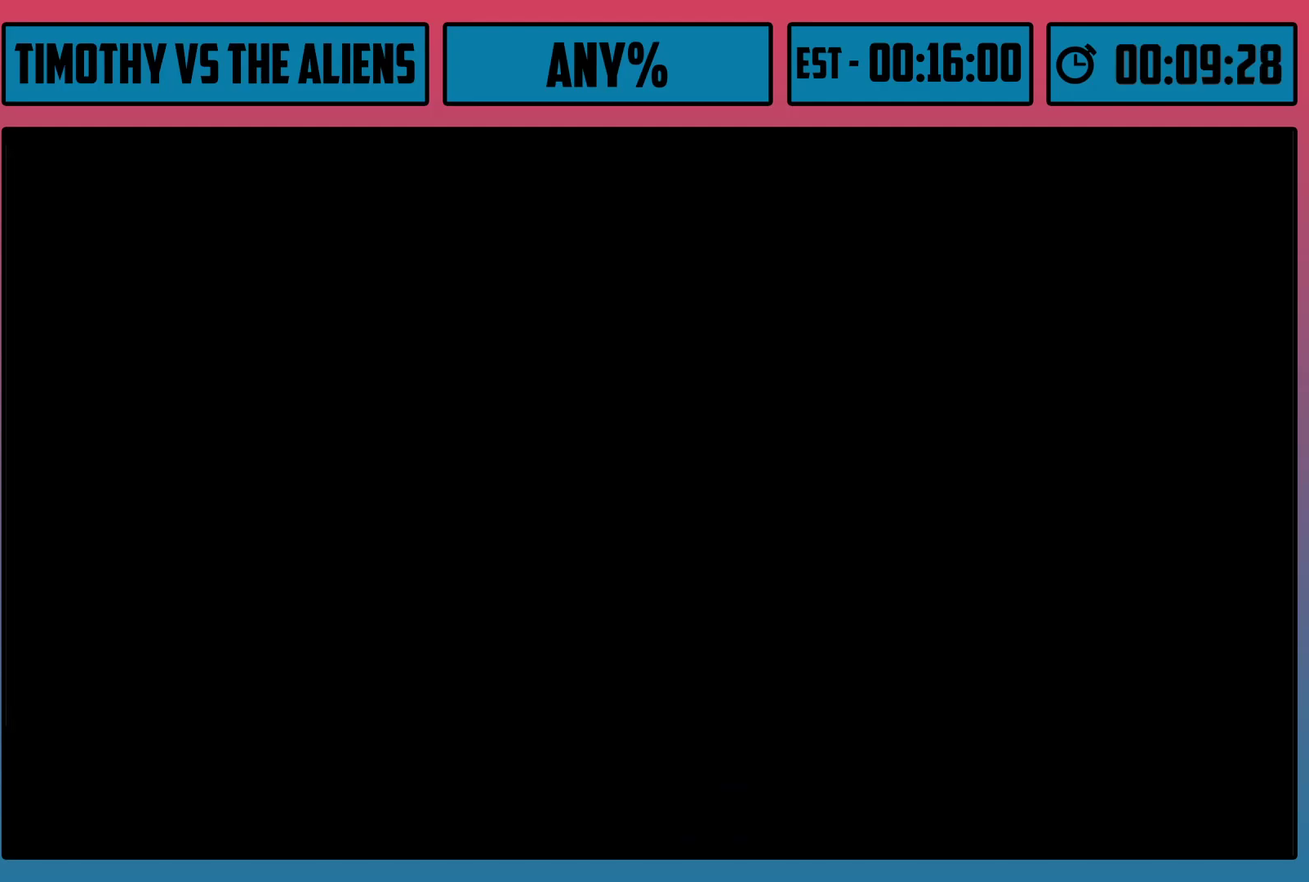
{"dt_ms": 500, "buttons": [], "left_stick": "center", "right_stick": "up", "events": [[50, "right_stick", "up"]]}
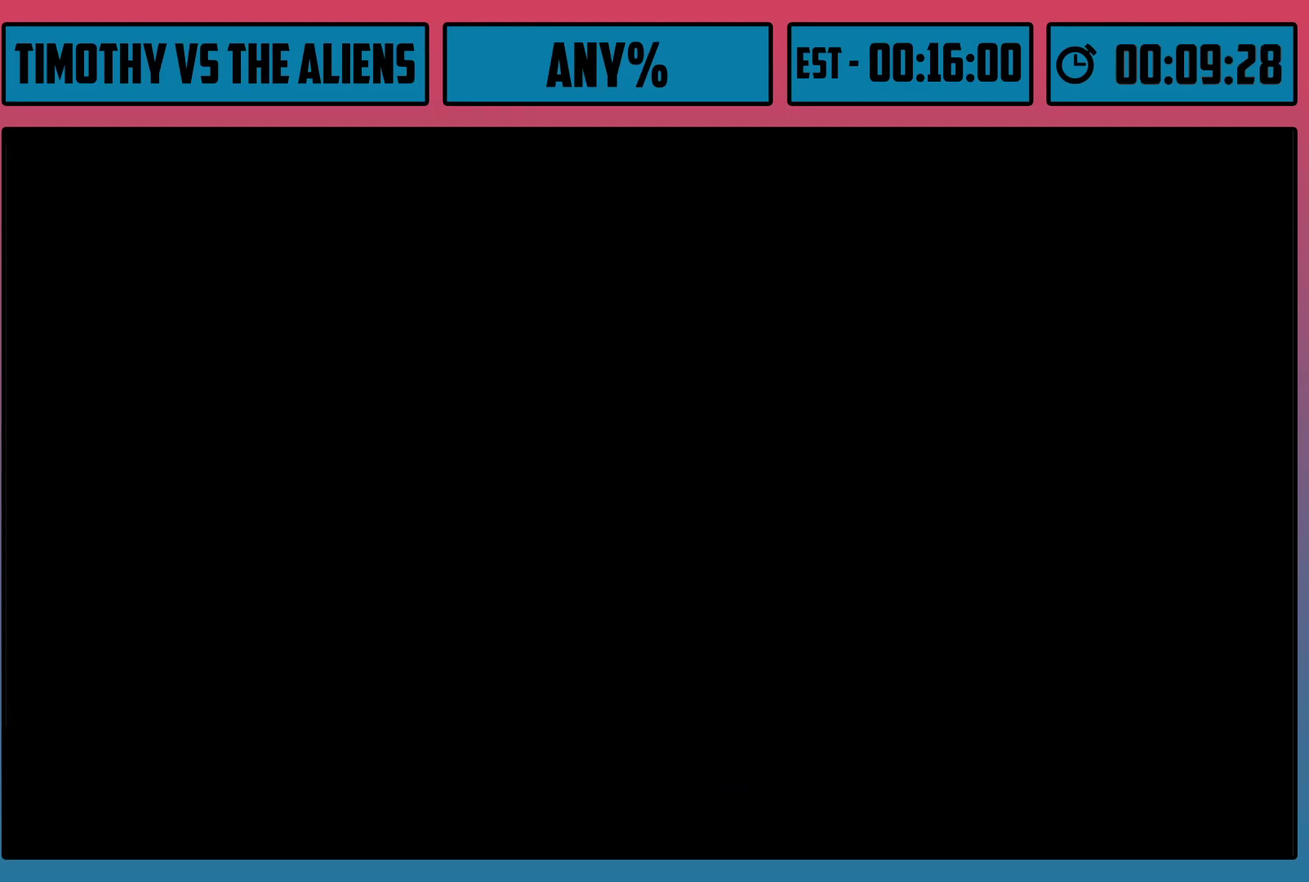
{"dt_ms": 300, "buttons": ["L2"], "left_stick": "center", "right_stick": "up-left", "events": [[150, "right_stick", "up-left"], [267, "L2", "down"]]}
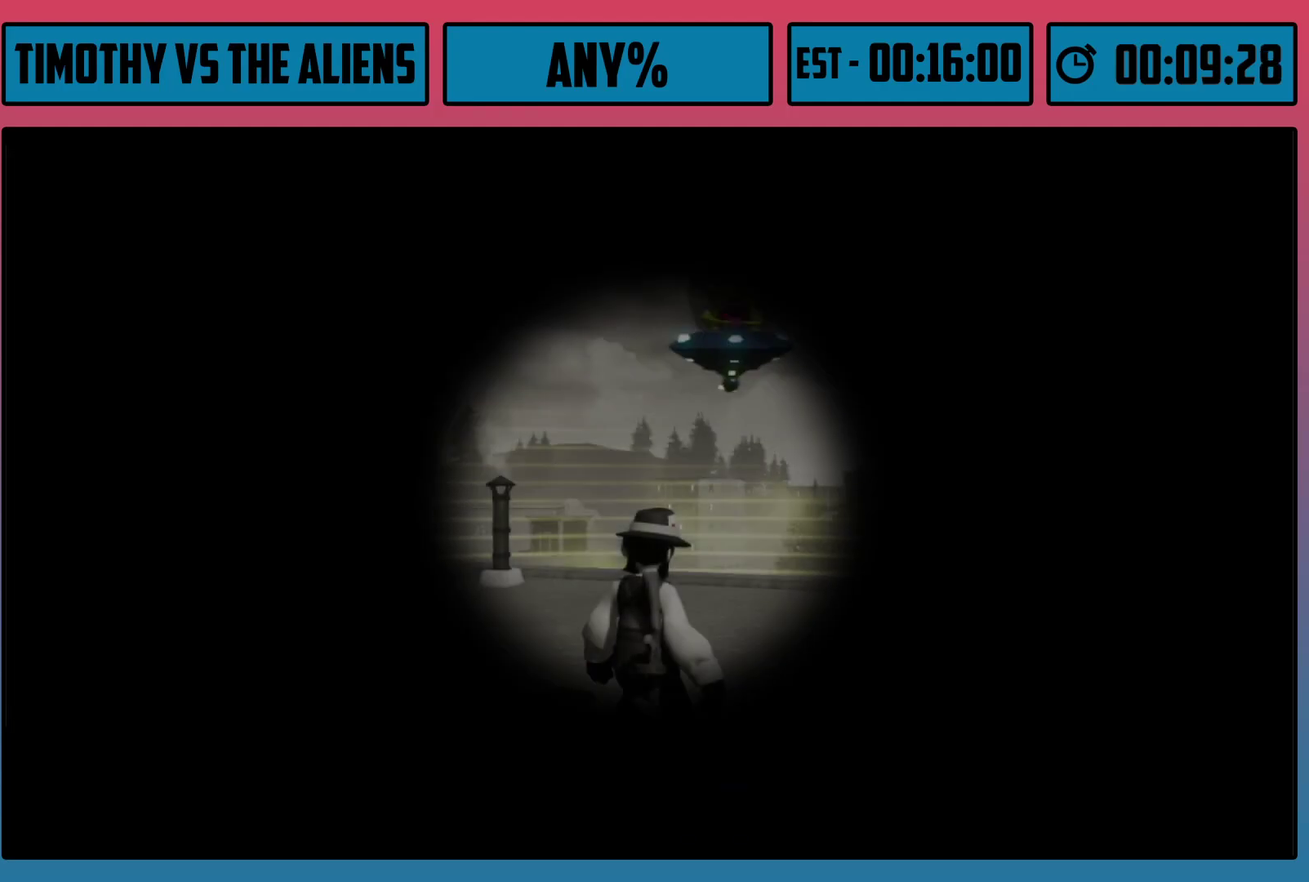
{"dt_ms": 400, "buttons": ["L2"], "left_stick": "center", "right_stick": "center", "events": [[383, "right_stick", "center"]]}